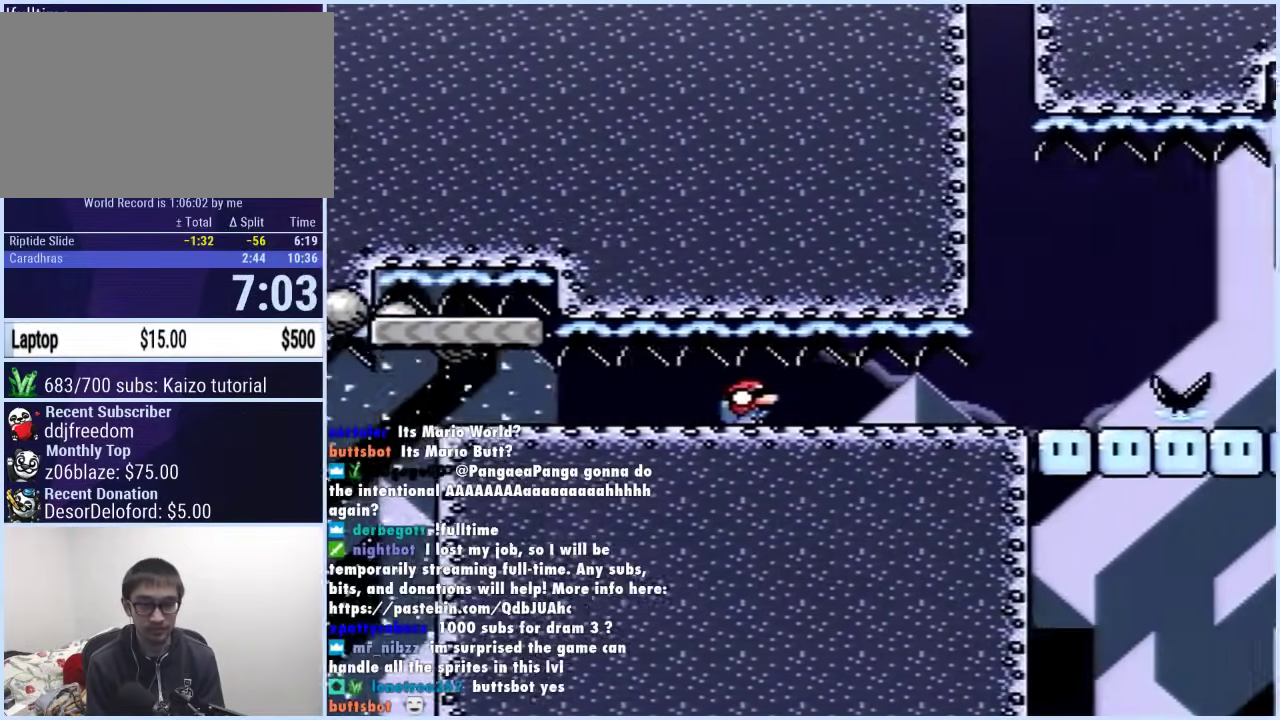
Gameplay with a controller (Xbox layout); each line is a JSON object with the inputs held at the frame after it. "events" lists button and stick changes between this image and that frame as [ms after this image, input, new state], when the widget could be followed in between. Not read: L2 L3 R2 R3.
{"buttons": ["X", "DPAD_DOWN", "DPAD_RIGHT"], "events": []}
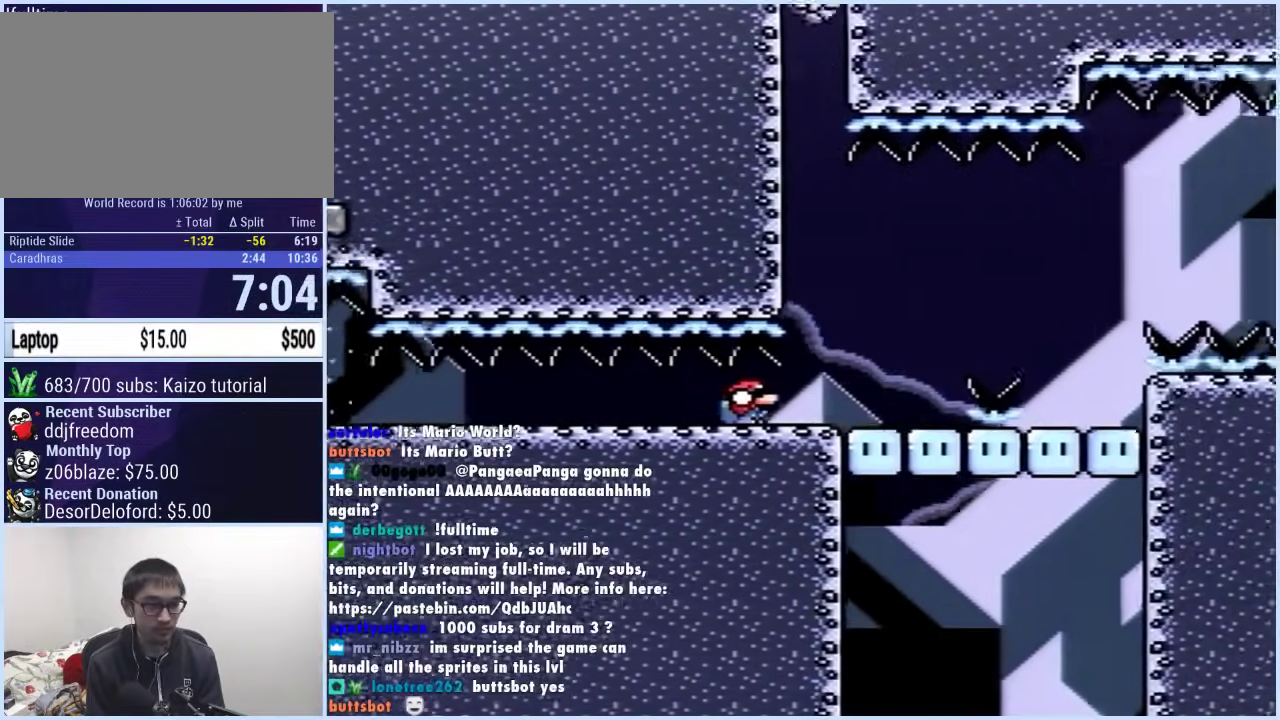
{"buttons": ["X", "DPAD_DOWN", "DPAD_RIGHT"], "events": [[250, "A", "down"], [317, "A", "up"]]}
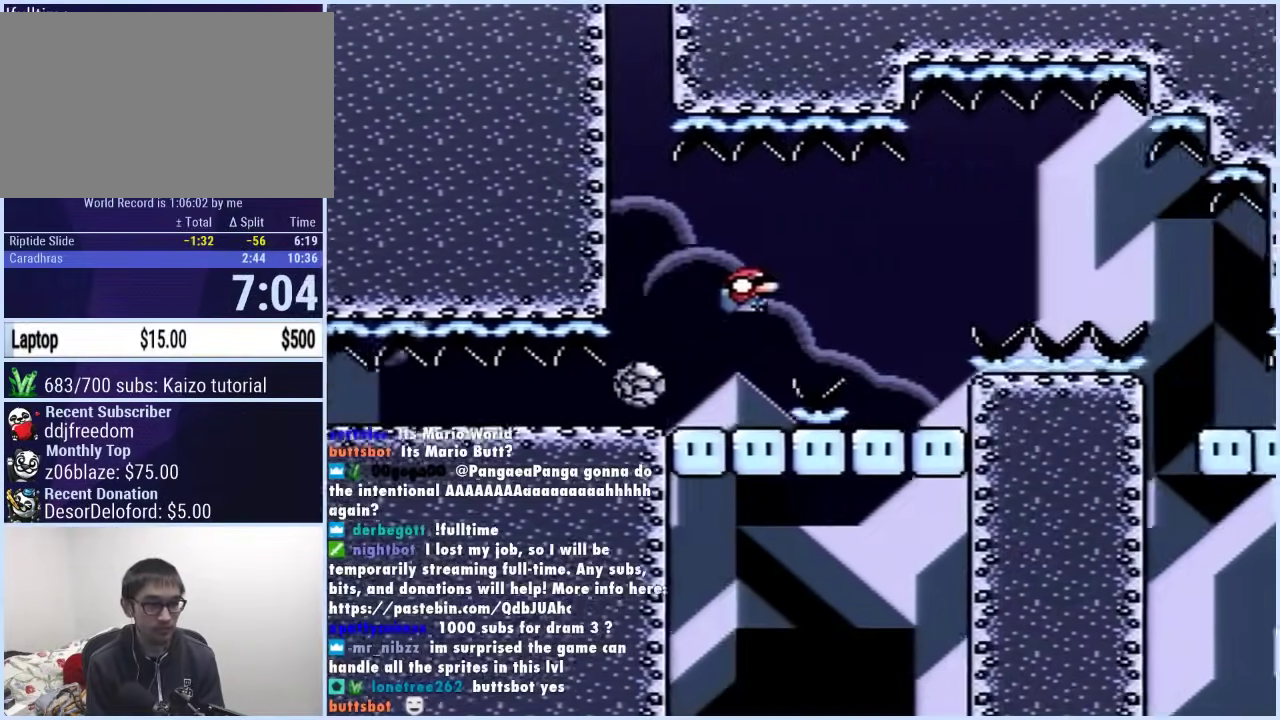
{"buttons": ["A", "X", "DPAD_DOWN", "DPAD_RIGHT"], "events": [[100, "DPAD_RIGHT", "up"], [117, "DPAD_LEFT", "down"], [233, "DPAD_LEFT", "up"], [250, "DPAD_RIGHT", "down"], [317, "A", "down"]]}
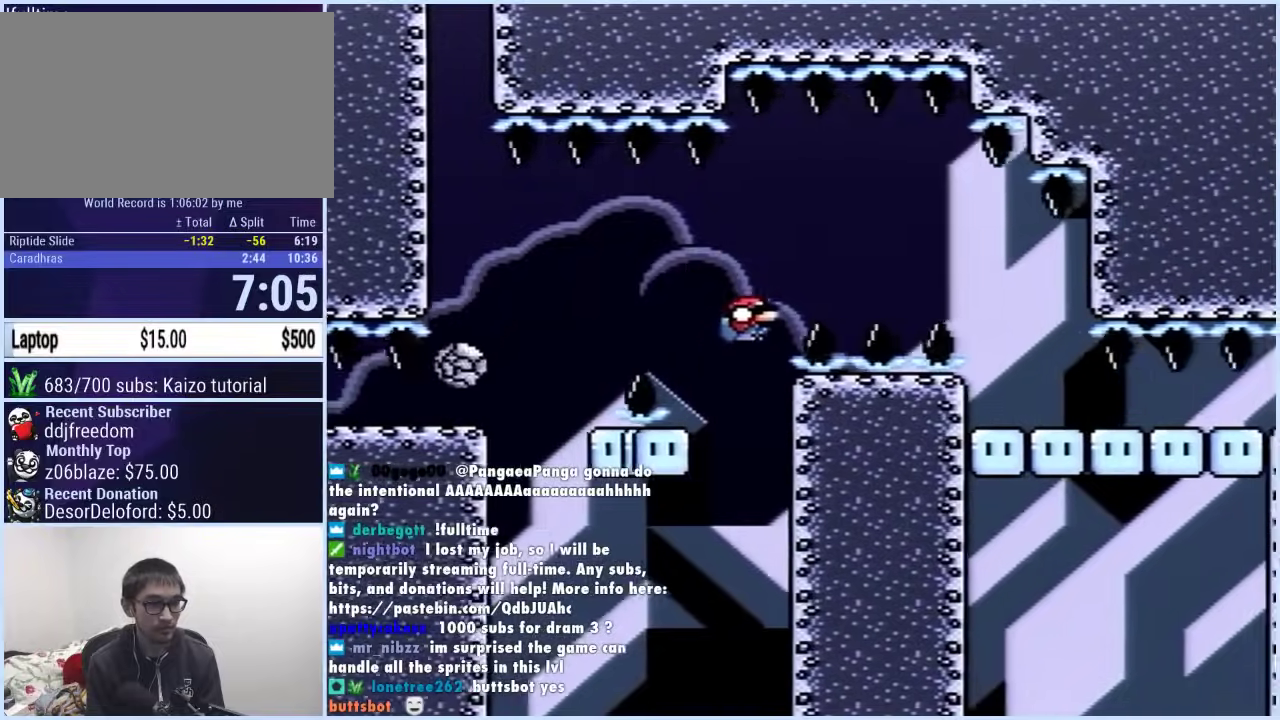
{"buttons": ["A", "X", "DPAD_DOWN", "DPAD_RIGHT"], "events": [[150, "A", "up"], [283, "A", "down"]]}
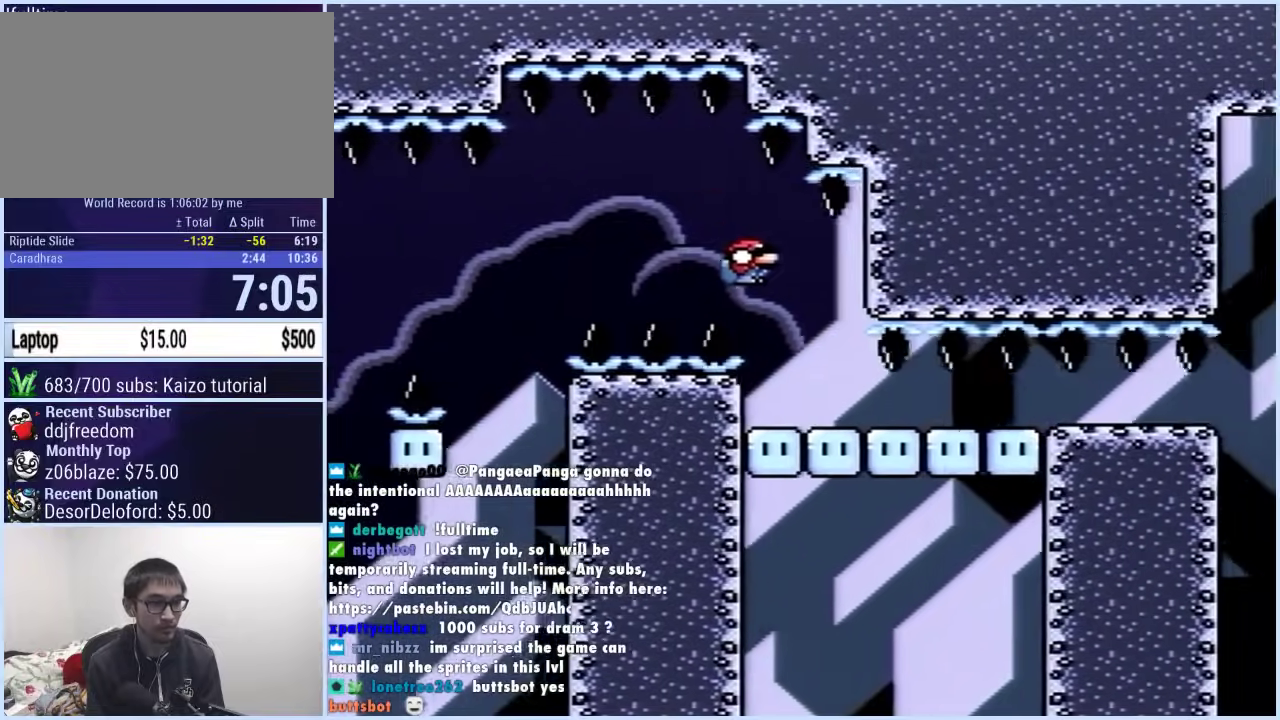
{"buttons": ["A", "X", "DPAD_DOWN", "DPAD_RIGHT"], "events": []}
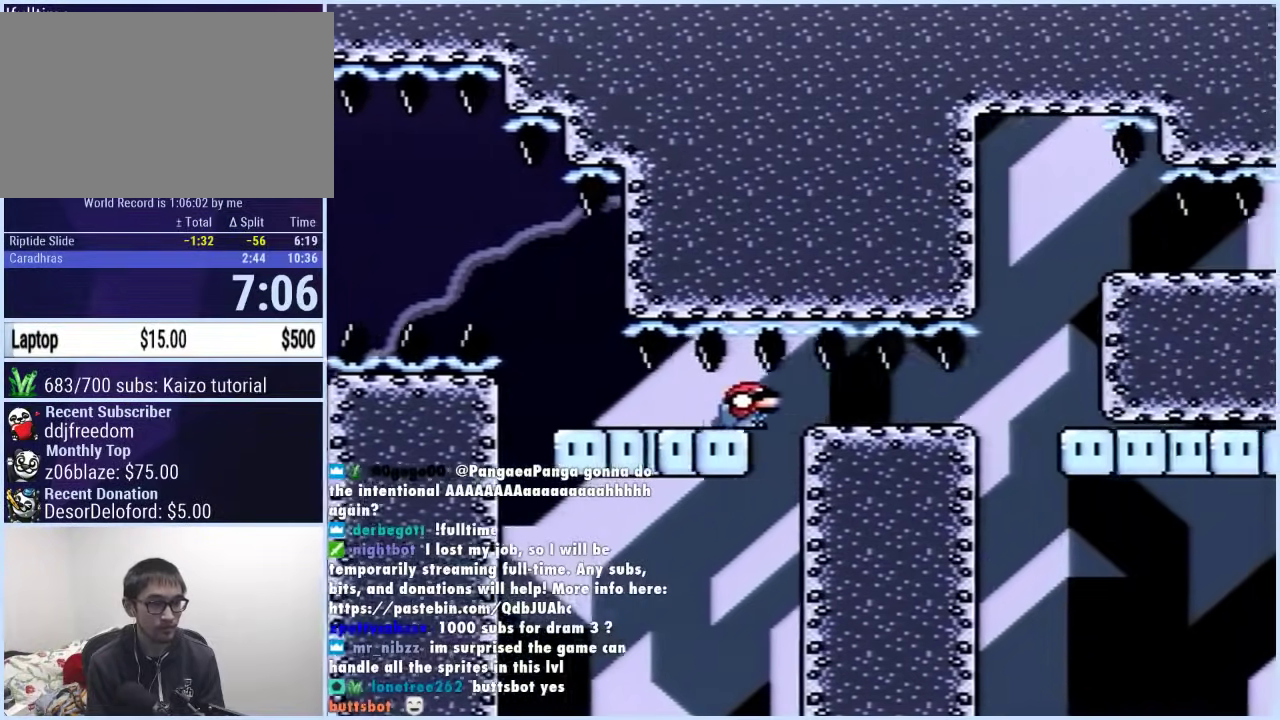
{"buttons": ["A", "X", "DPAD_DOWN", "DPAD_RIGHT"], "events": []}
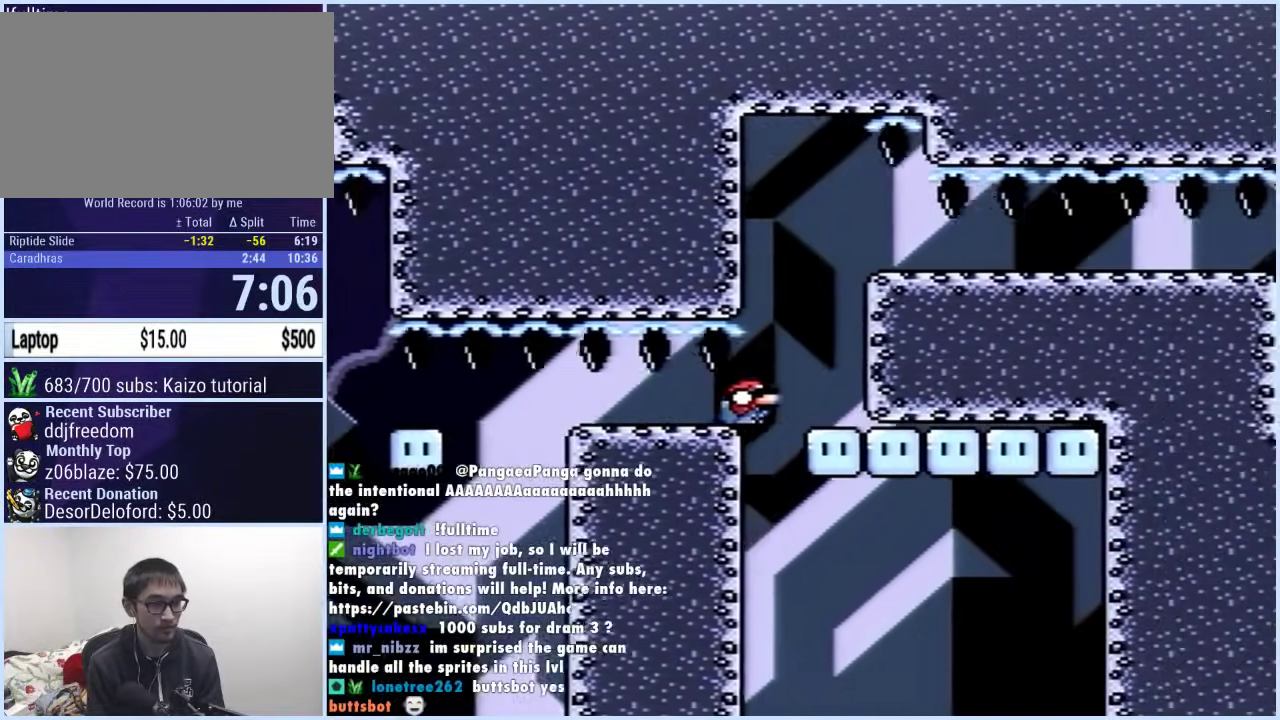
{"buttons": ["A", "X", "DPAD_DOWN", "DPAD_RIGHT"], "events": [[50, "A", "up"], [133, "A", "down"], [133, "DPAD_RIGHT", "up"], [167, "DPAD_LEFT", "down"], [350, "DPAD_LEFT", "up"], [367, "DPAD_RIGHT", "down"]]}
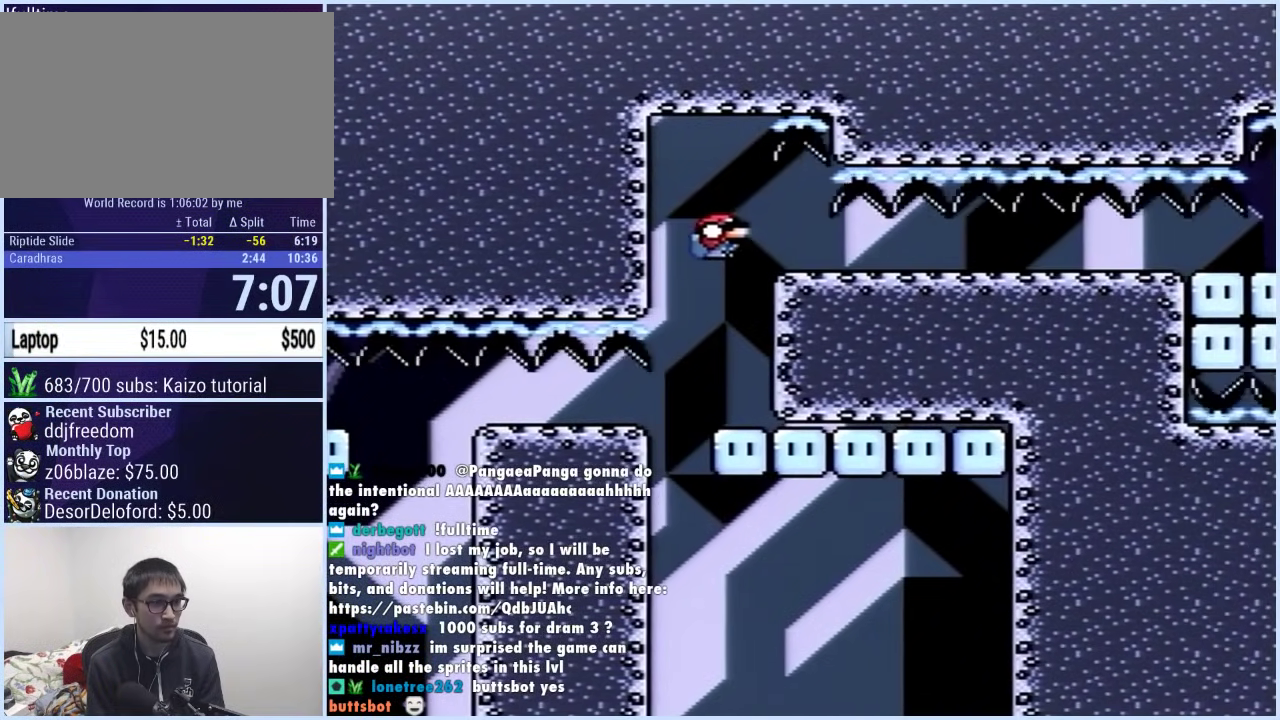
{"buttons": ["A", "X", "DPAD_DOWN", "DPAD_RIGHT"], "events": []}
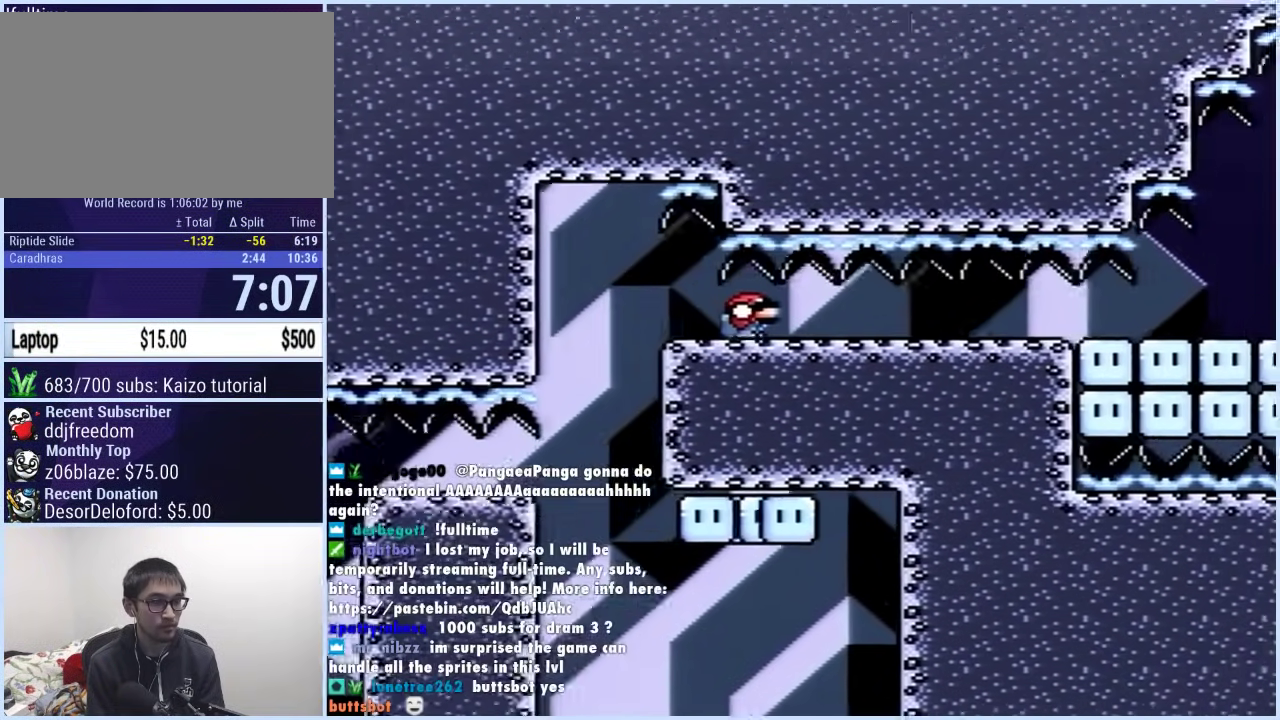
{"buttons": ["A", "X", "DPAD_DOWN", "DPAD_RIGHT"], "events": []}
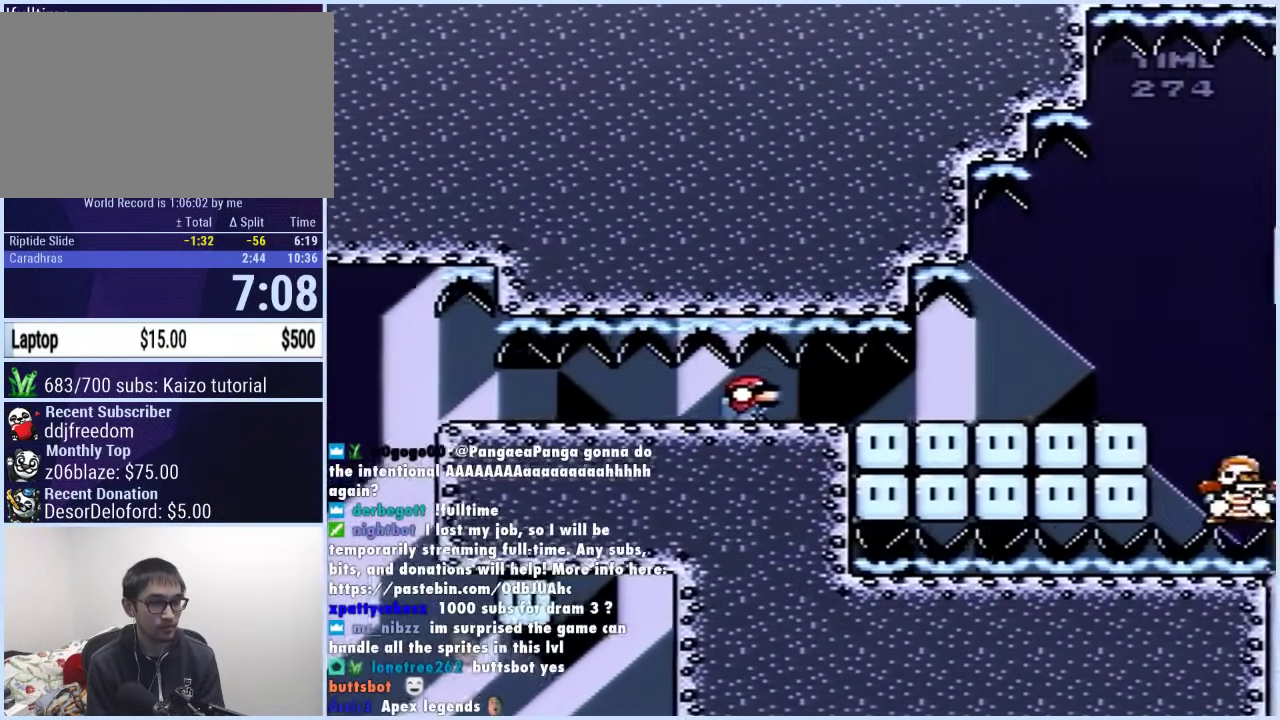
{"buttons": ["A", "X", "DPAD_DOWN", "DPAD_LEFT"], "events": [[450, "DPAD_RIGHT", "up"], [467, "DPAD_LEFT", "down"]]}
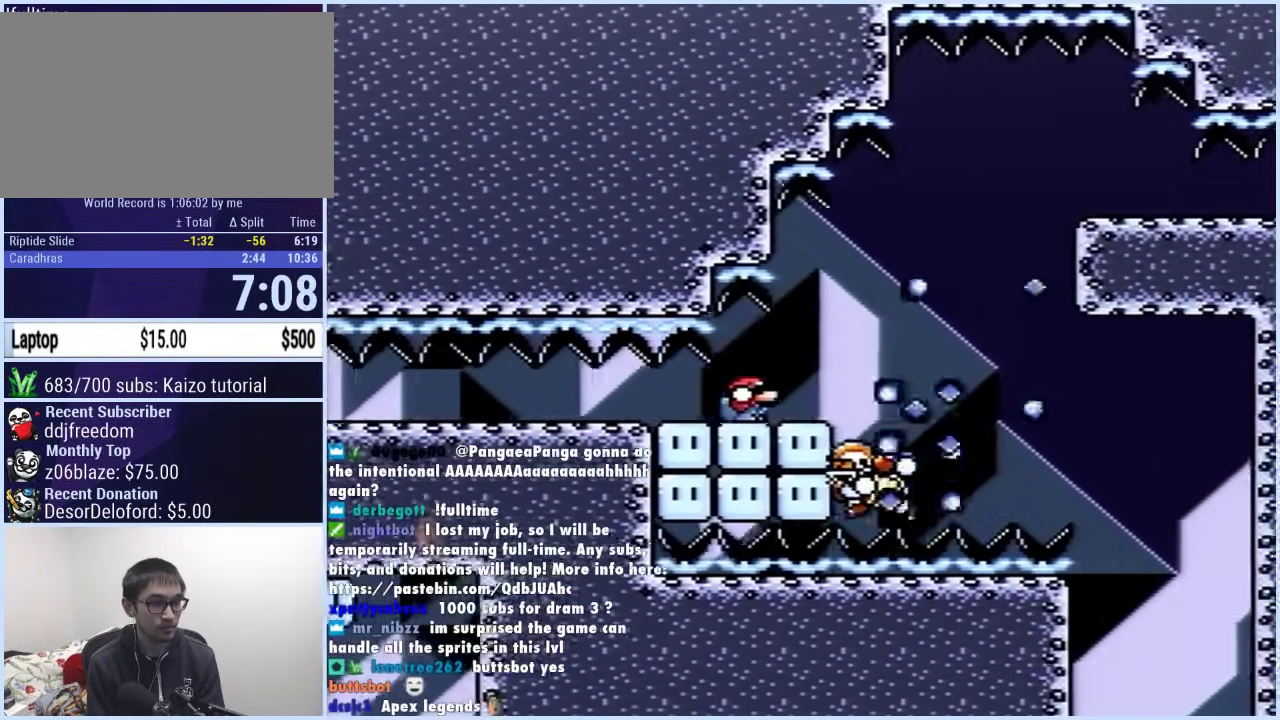
{"buttons": ["A", "X", "DPAD_DOWN", "DPAD_RIGHT"], "events": [[50, "DPAD_DOWN", "up"], [183, "DPAD_DOWN", "down"], [233, "DPAD_LEFT", "up"], [250, "DPAD_RIGHT", "down"]]}
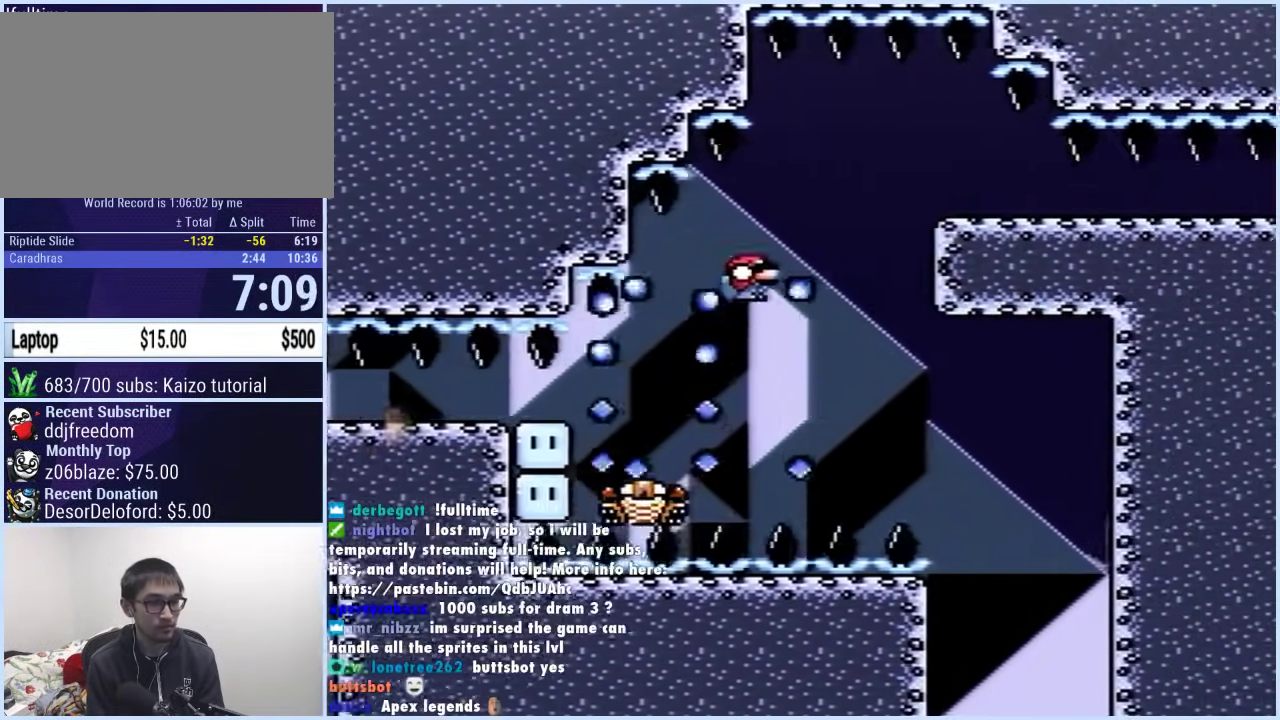
{"buttons": ["DPAD_DOWN"], "events": [[333, "DPAD_RIGHT", "up"], [450, "A", "up"], [483, "X", "up"]]}
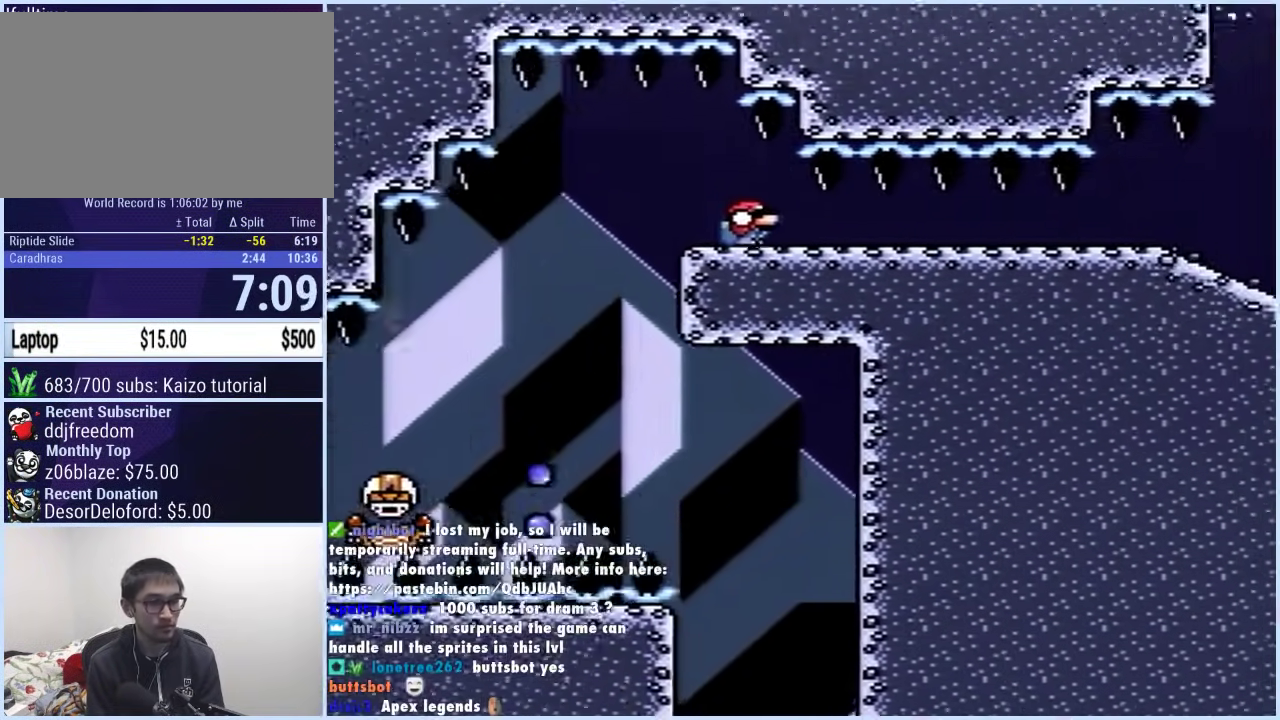
{"buttons": ["DPAD_DOWN"], "events": []}
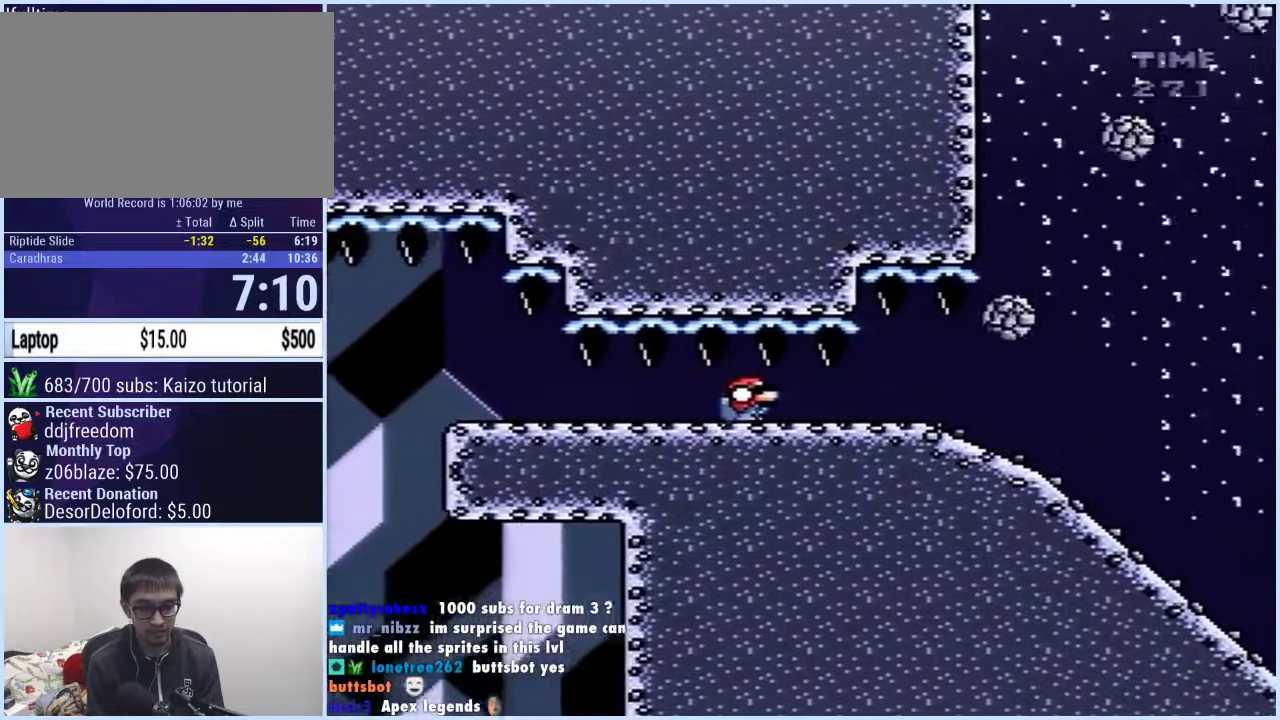
{"buttons": ["DPAD_DOWN"], "events": []}
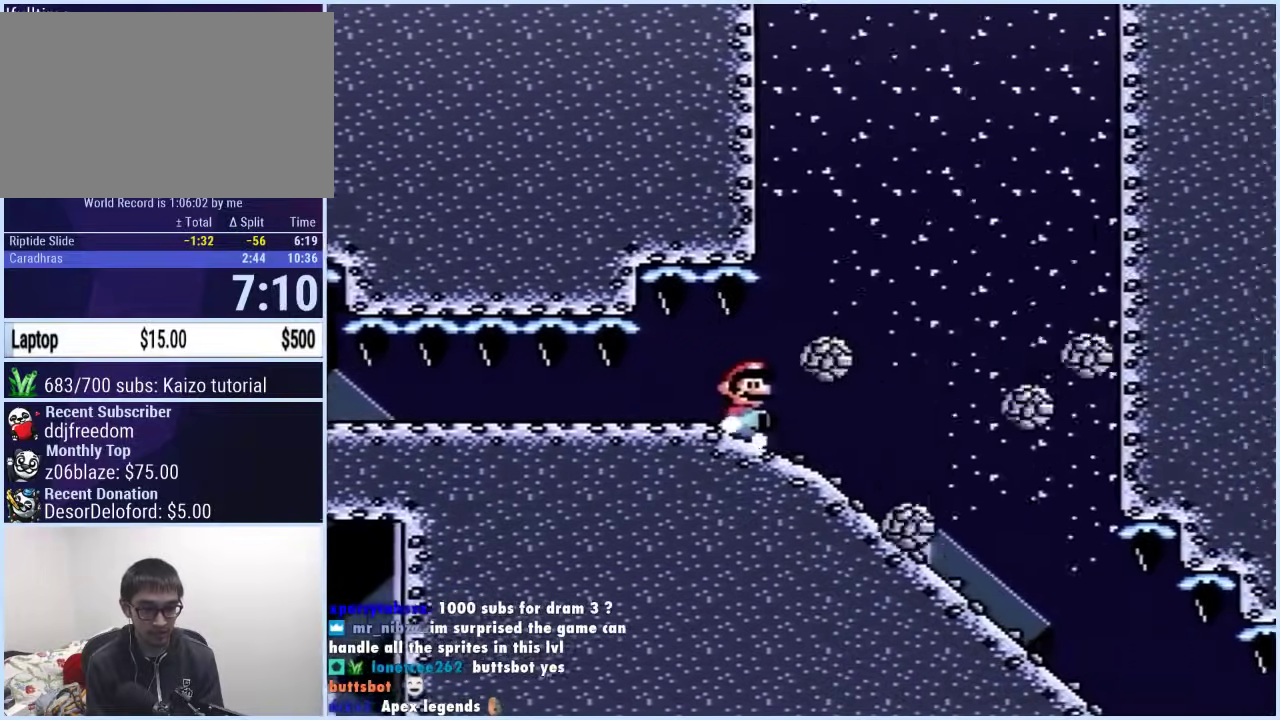
{"buttons": [], "events": [[50, "DPAD_DOWN", "up"]]}
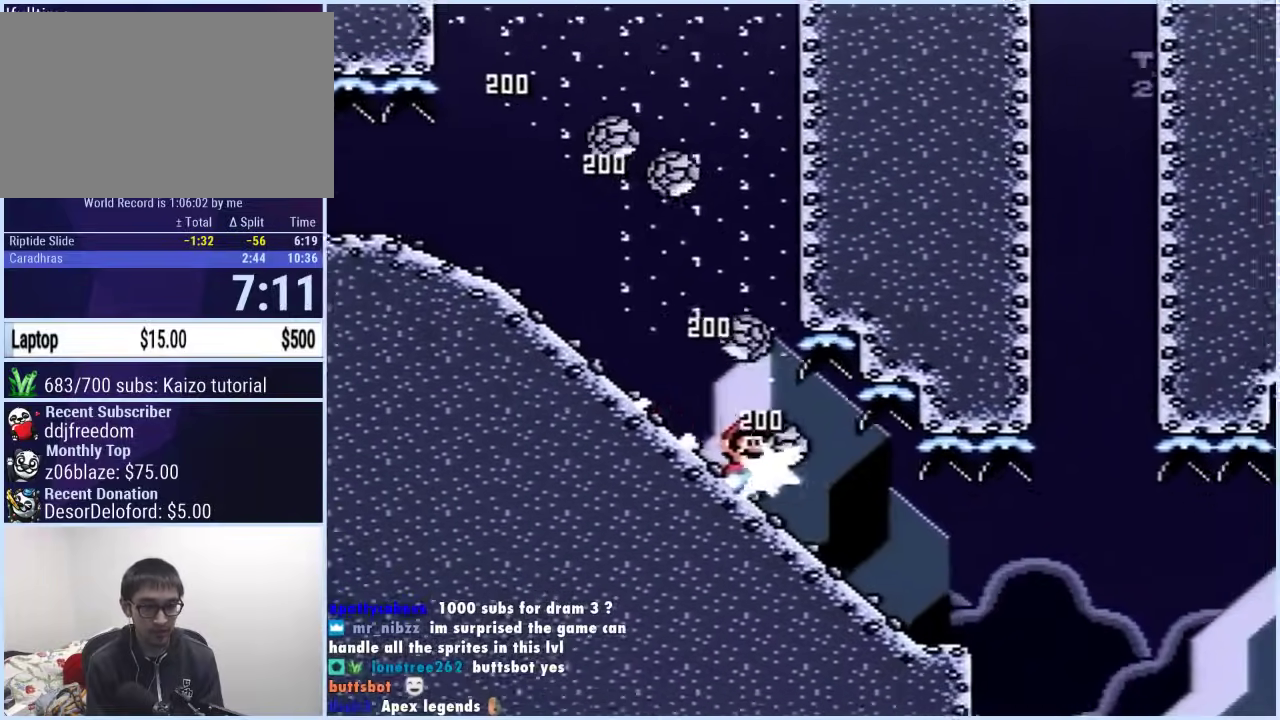
{"buttons": ["A"], "events": [[350, "A", "down"]]}
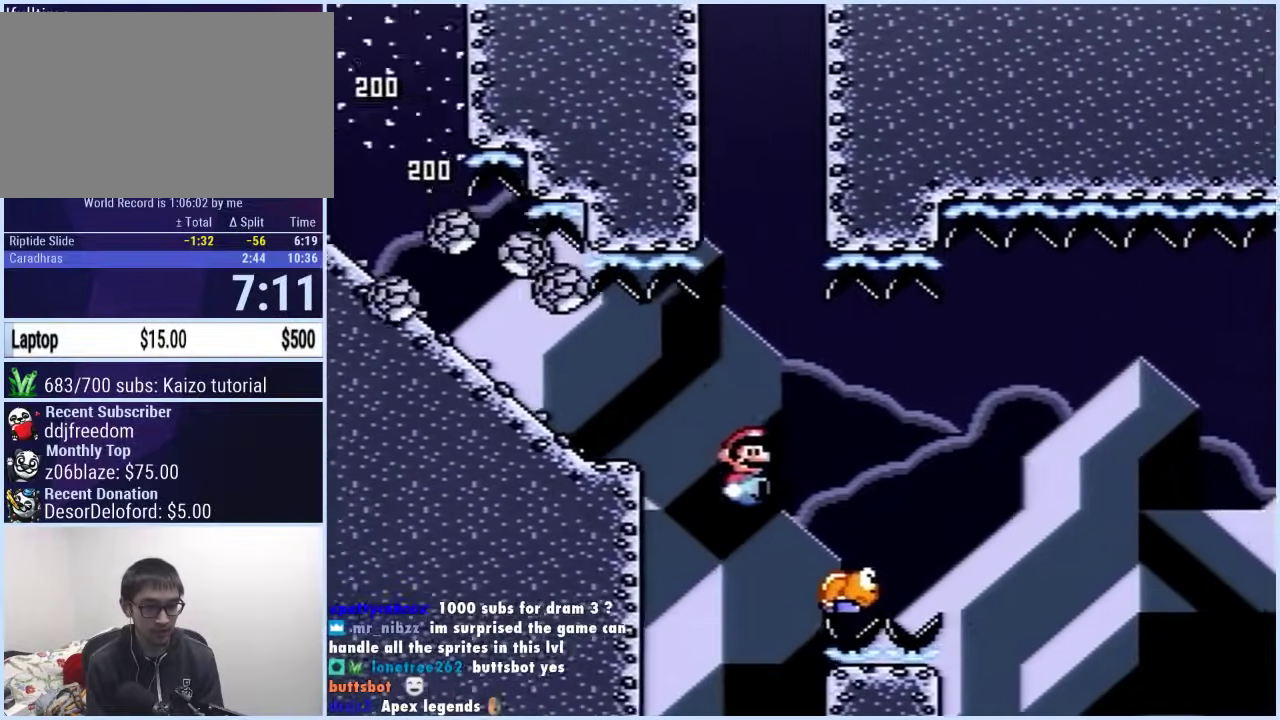
{"buttons": ["A"], "events": [[133, "A", "up"], [183, "A", "down"]]}
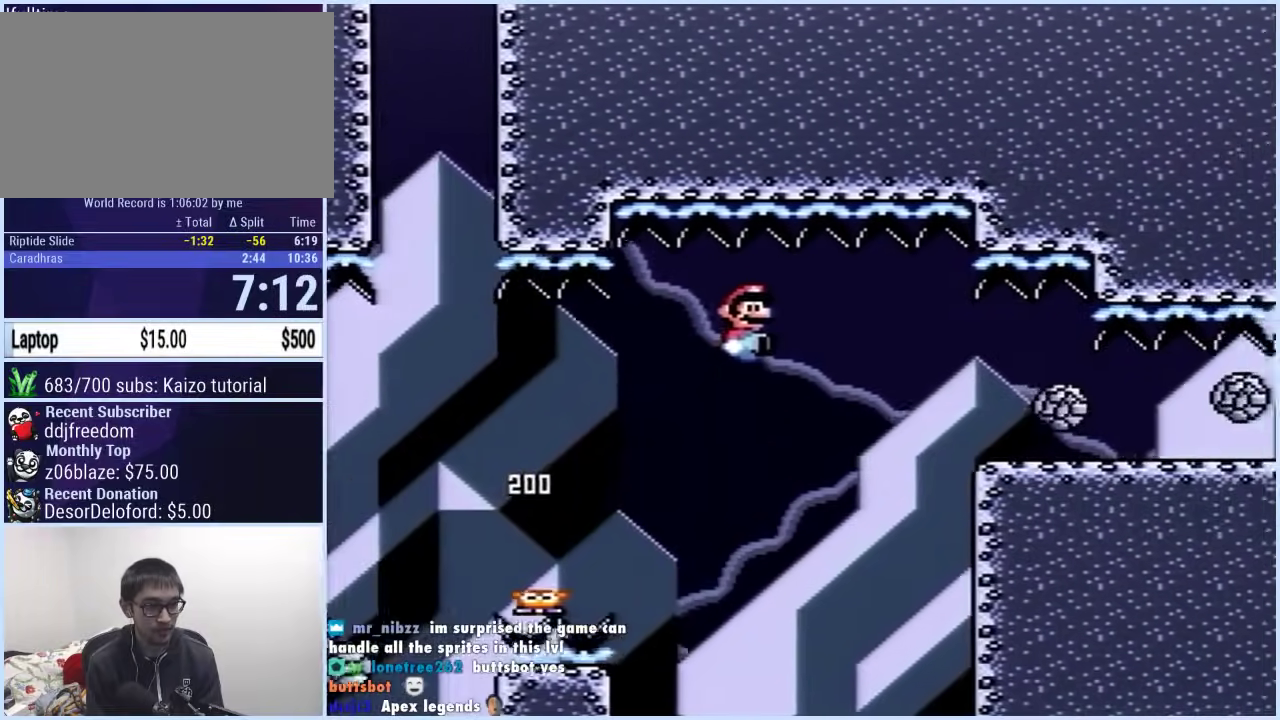
{"buttons": ["DPAD_DOWN"], "events": [[167, "DPAD_DOWN", "down"], [183, "A", "up"]]}
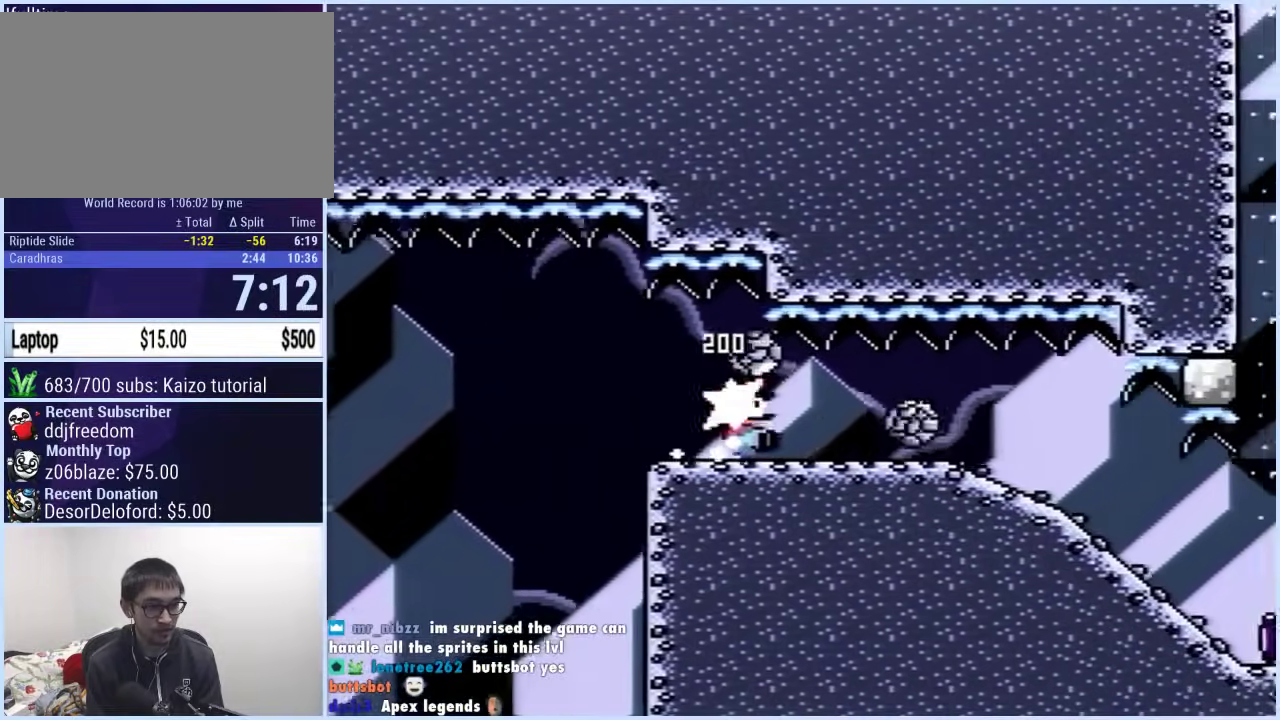
{"buttons": [], "events": [[383, "DPAD_DOWN", "up"]]}
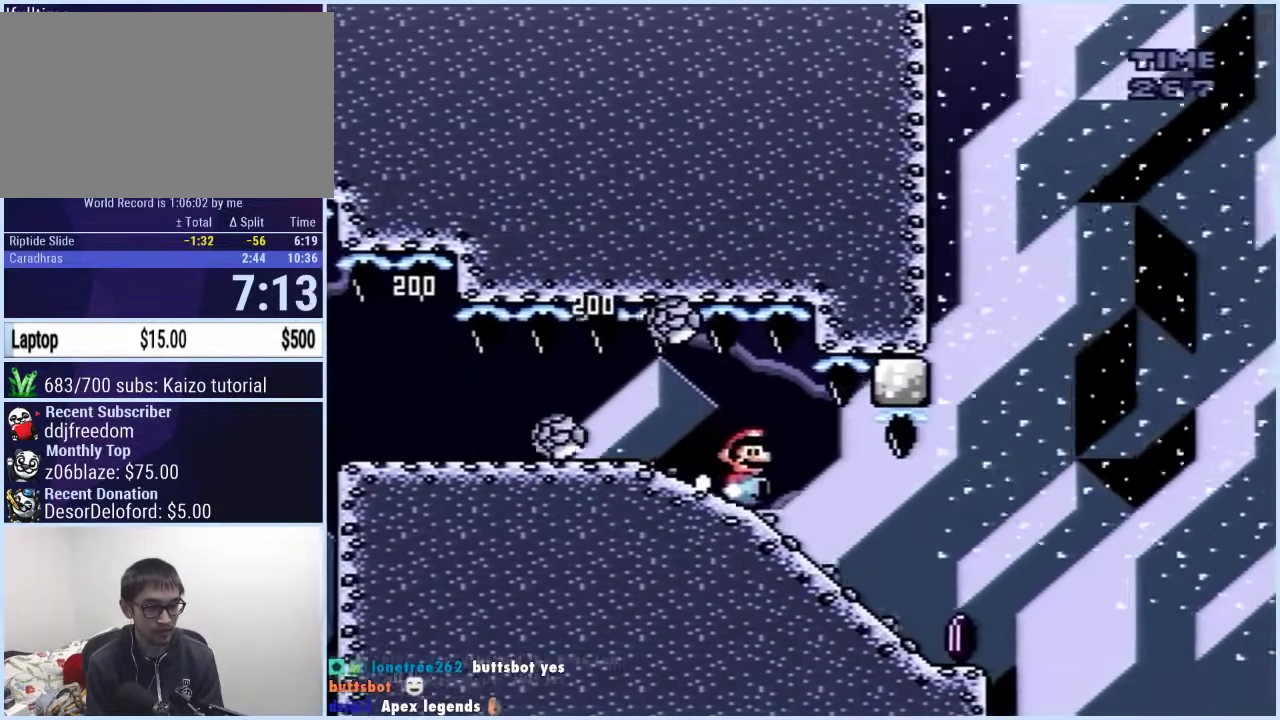
{"buttons": ["B"], "events": [[167, "B", "down"]]}
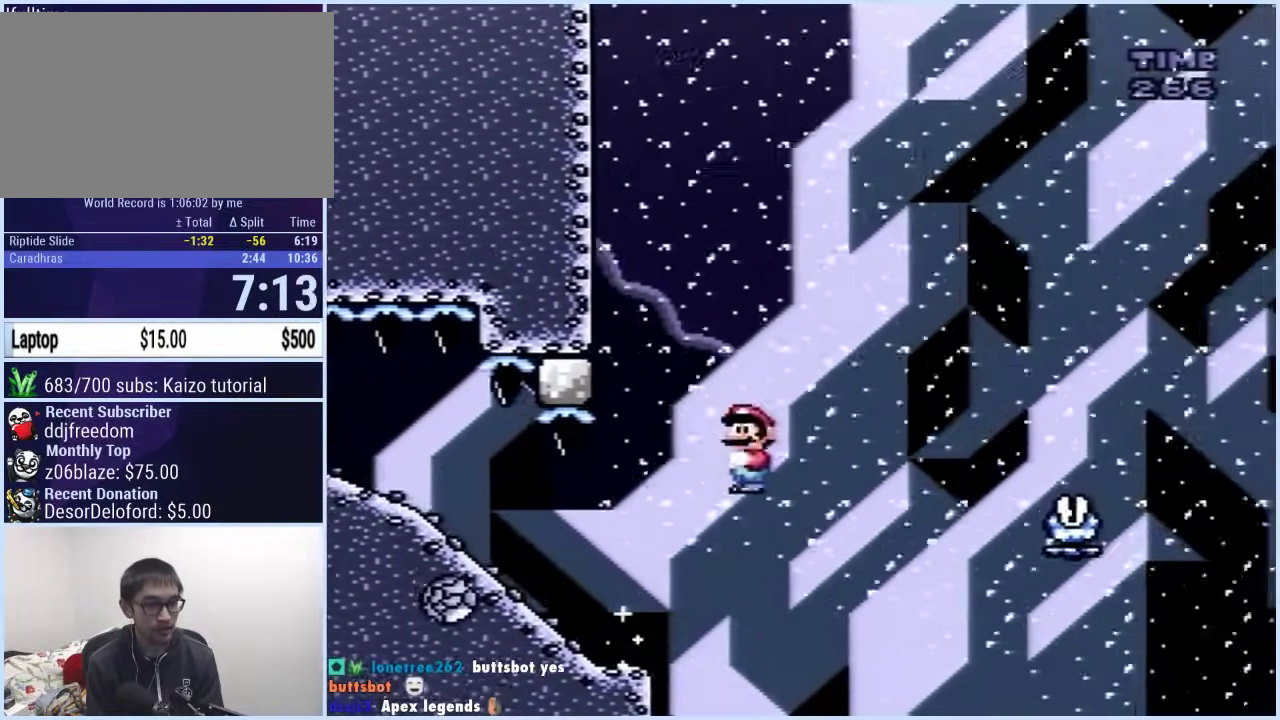
{"buttons": ["B"], "events": []}
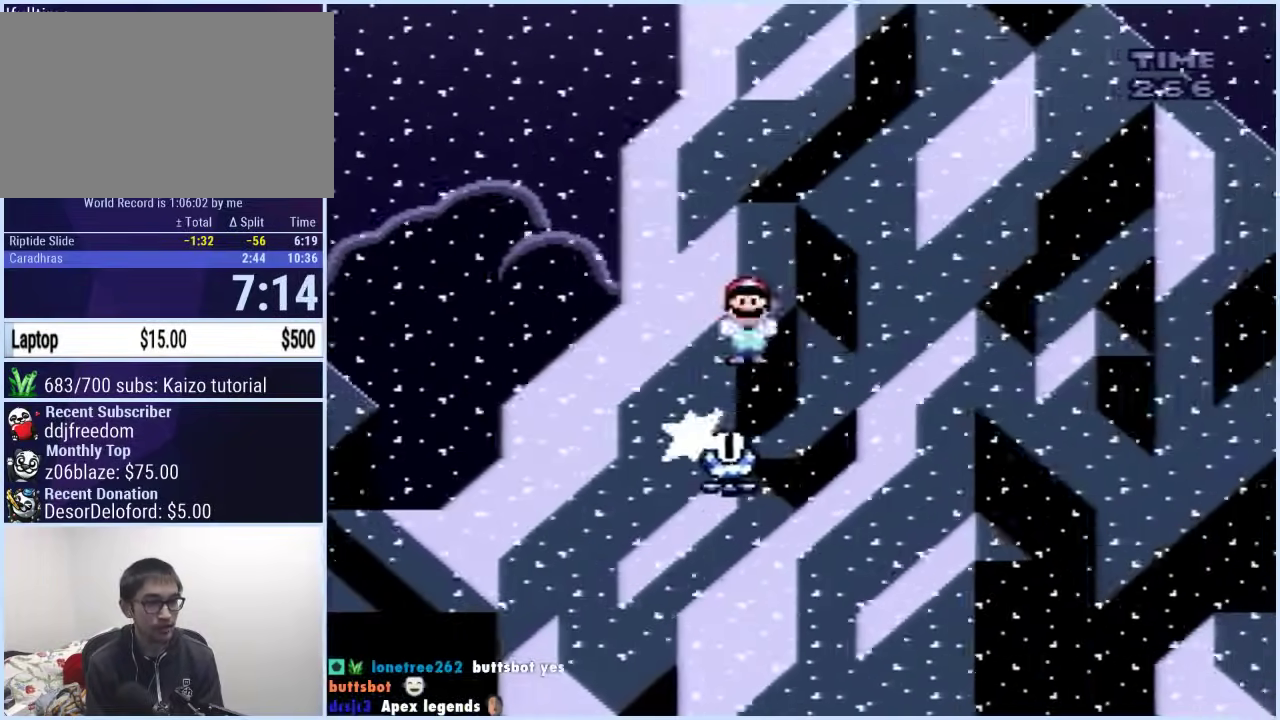
{"buttons": ["B", "Y"], "events": [[117, "Y", "down"]]}
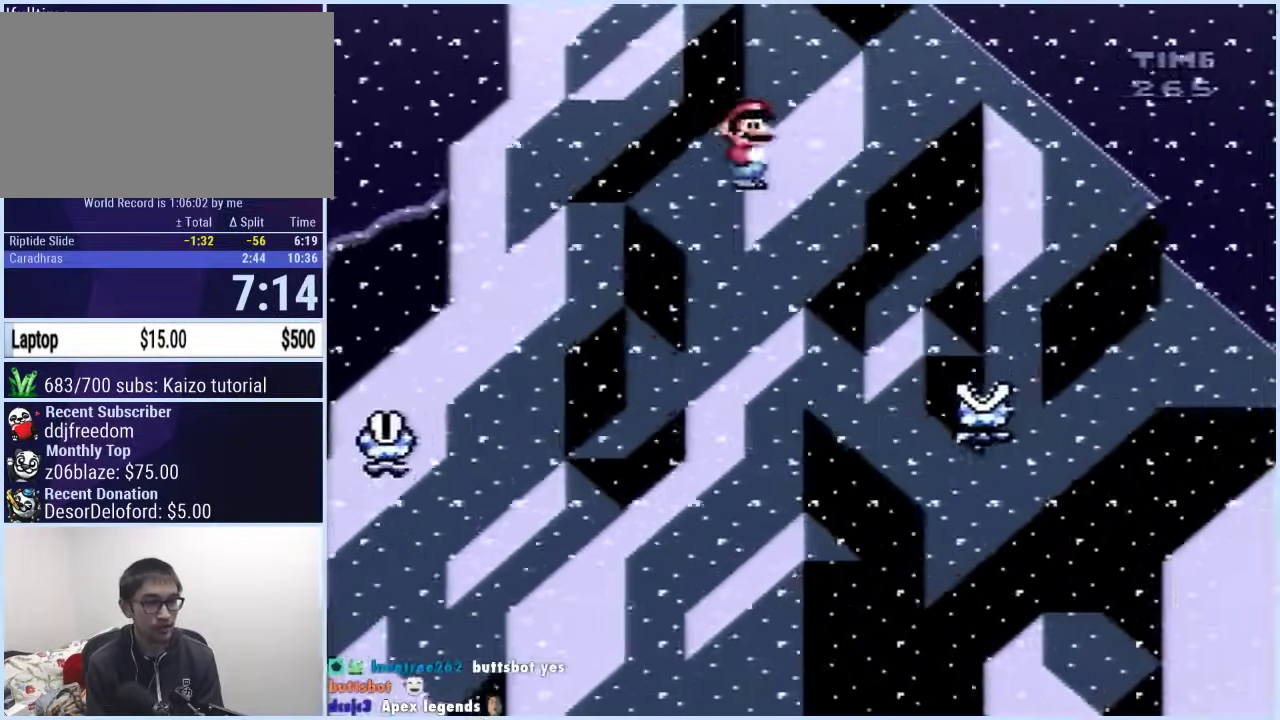
{"buttons": ["B", "Y"], "events": []}
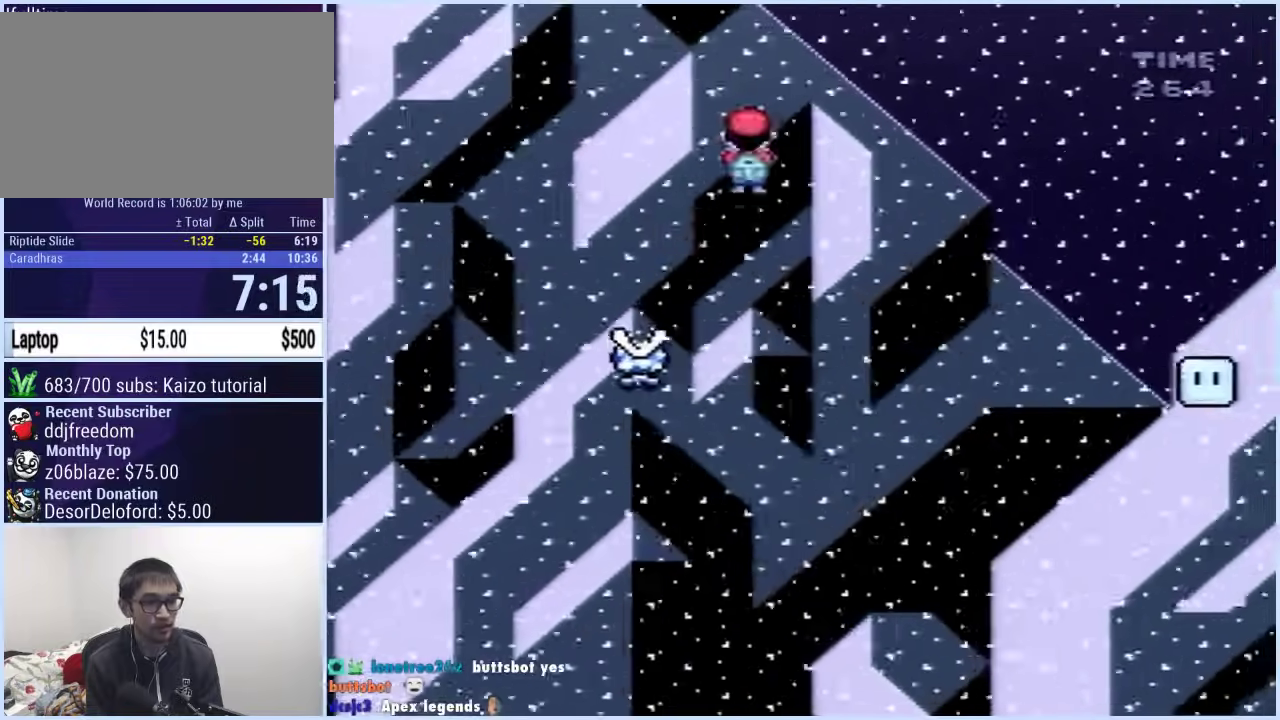
{"buttons": ["B", "Y", "DPAD_LEFT"], "events": [[467, "DPAD_LEFT", "down"]]}
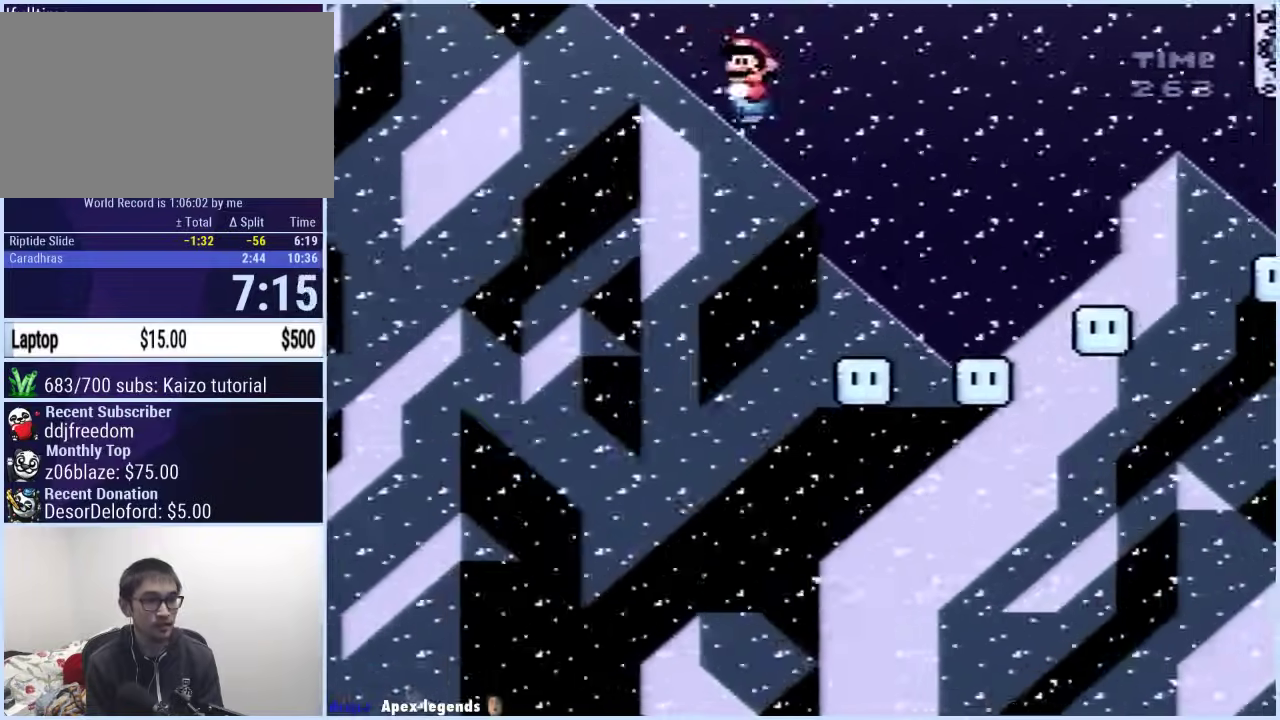
{"buttons": ["B", "Y", "DPAD_LEFT"], "events": [[133, "DPAD_LEFT", "up"], [133, "DPAD_RIGHT", "down"], [483, "DPAD_LEFT", "down"], [483, "DPAD_RIGHT", "up"]]}
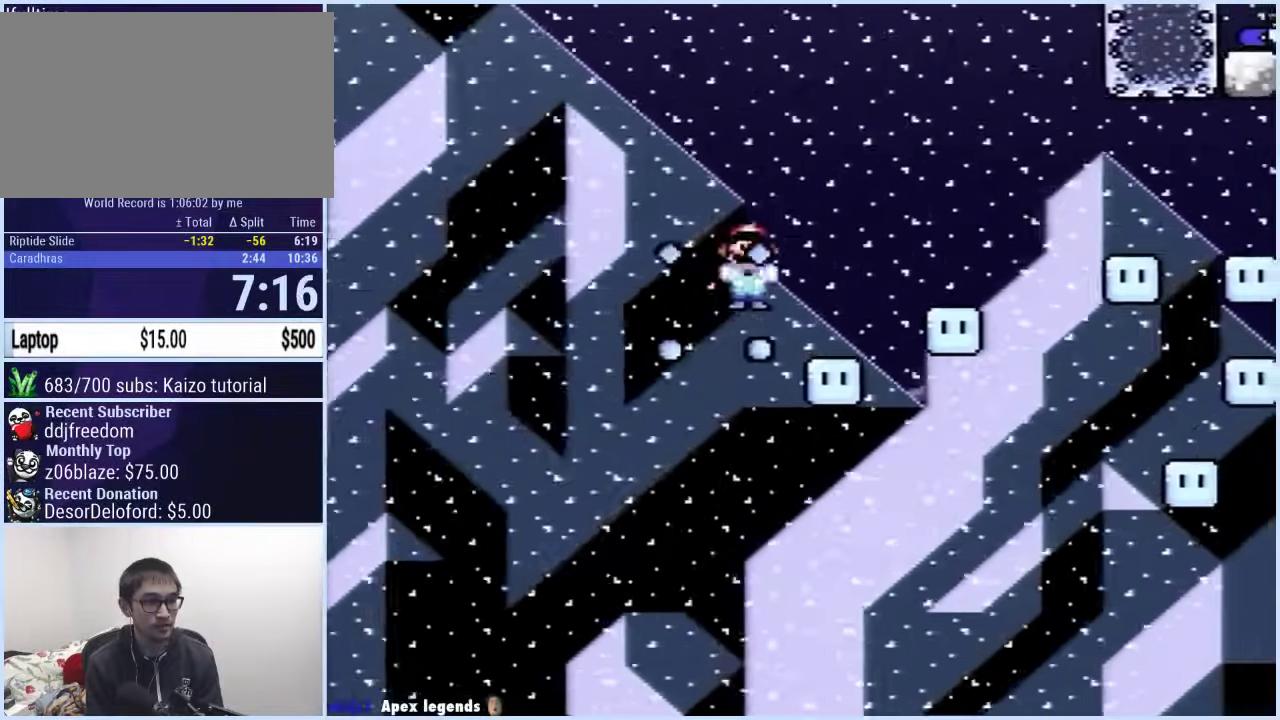
{"buttons": ["B", "Y", "DPAD_RIGHT"], "events": [[100, "DPAD_LEFT", "up"], [100, "DPAD_RIGHT", "down"], [350, "DPAD_RIGHT", "up"], [367, "DPAD_LEFT", "down"], [417, "DPAD_LEFT", "up"], [433, "DPAD_RIGHT", "down"]]}